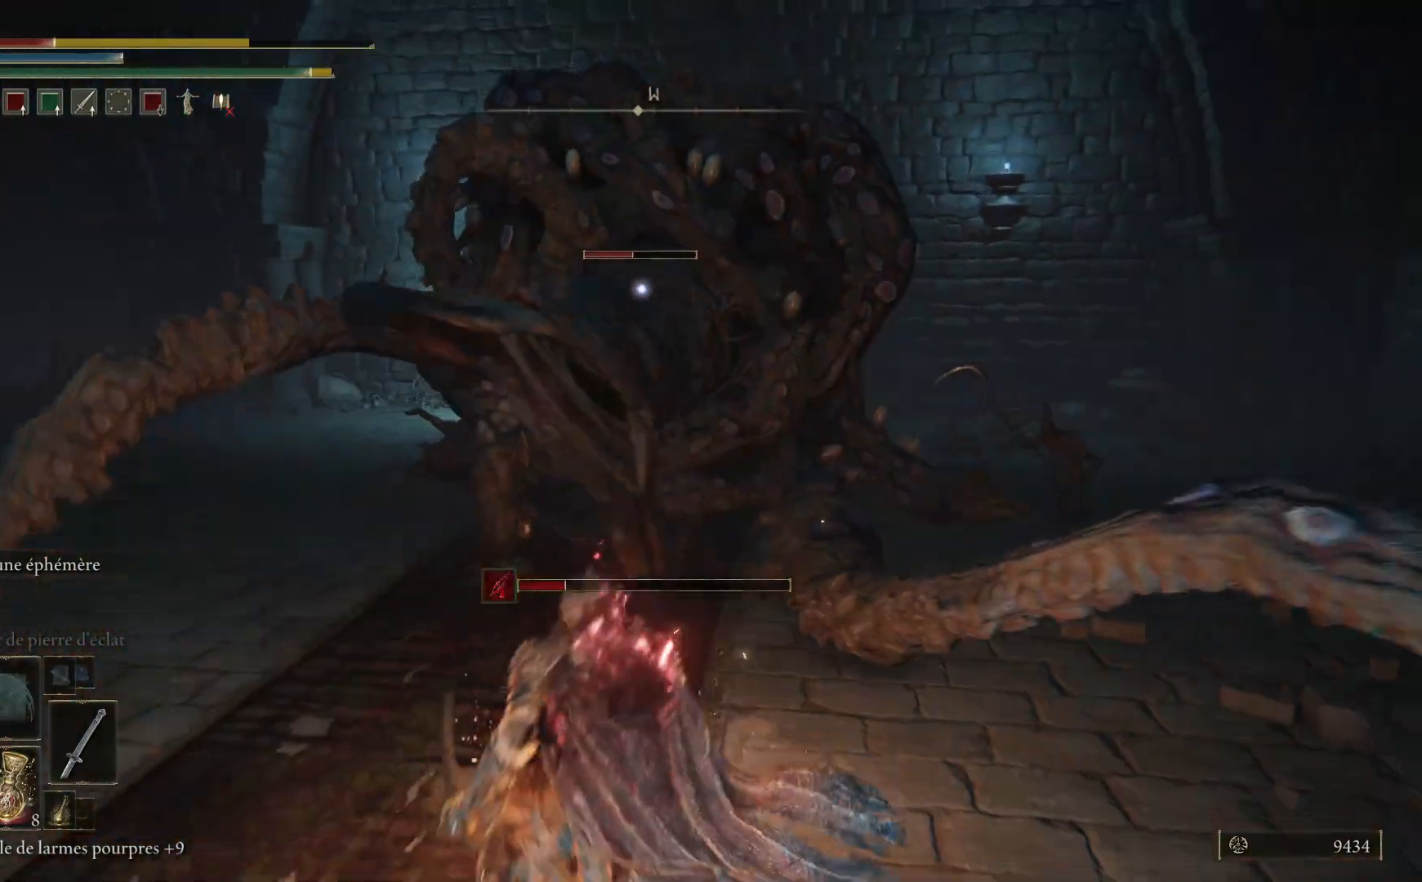
Gameplay with a controller (Xbox layout); each line is a JSON object with the inputs held at the frame after it. "events" lists button and stick changes between this image and that frame as [ms after this image, input, new state], when the widget could be followed in between.
{"buttons": [], "left_stick": "down", "right_stick": "center", "events": [[83, "B", "up"], [167, "left_stick", "down"]]}
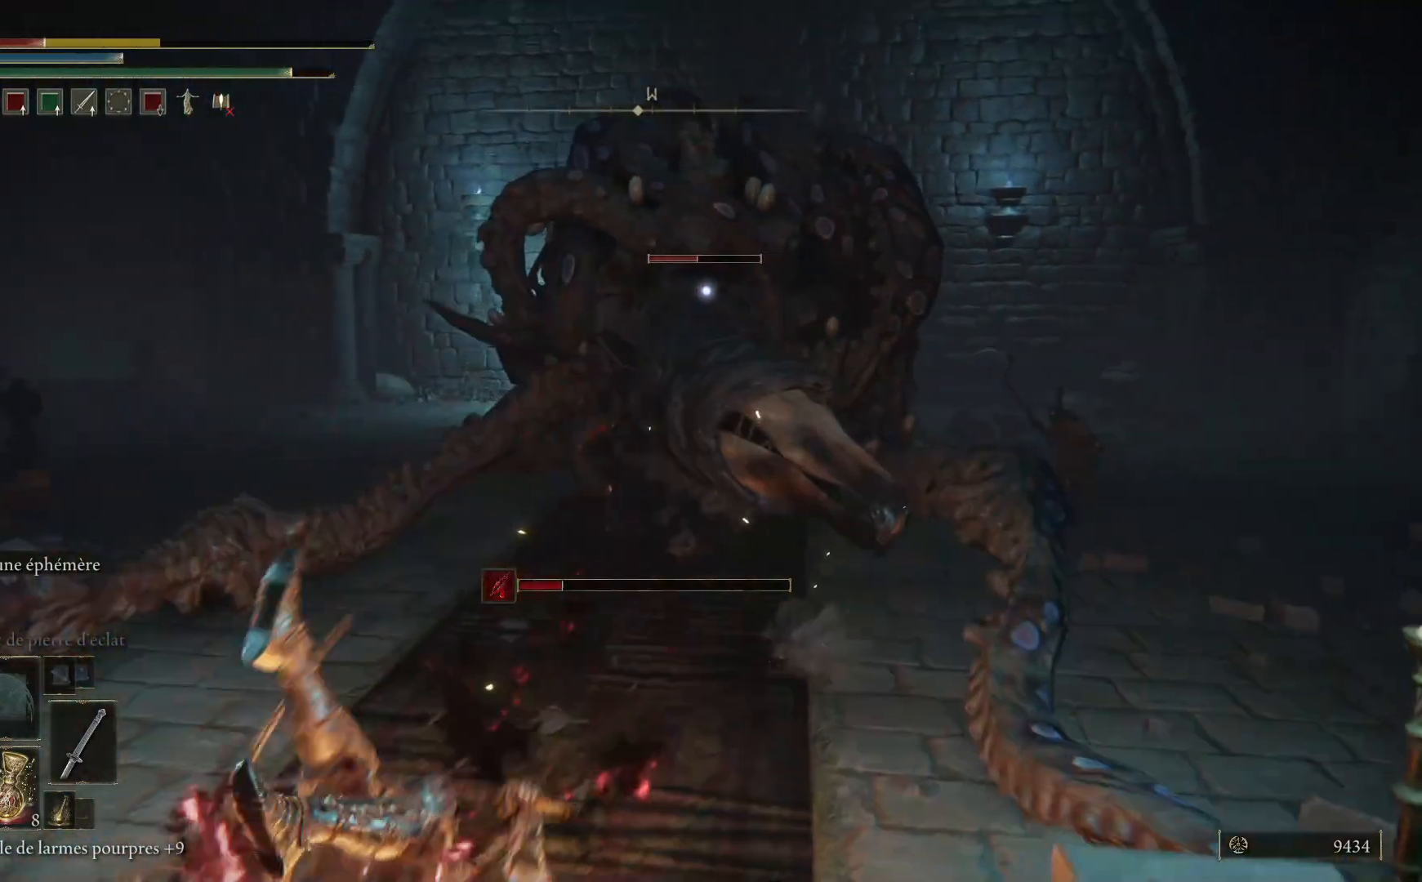
{"buttons": [], "left_stick": "down", "right_stick": "center", "events": [[167, "X", "down"], [267, "X", "up"]]}
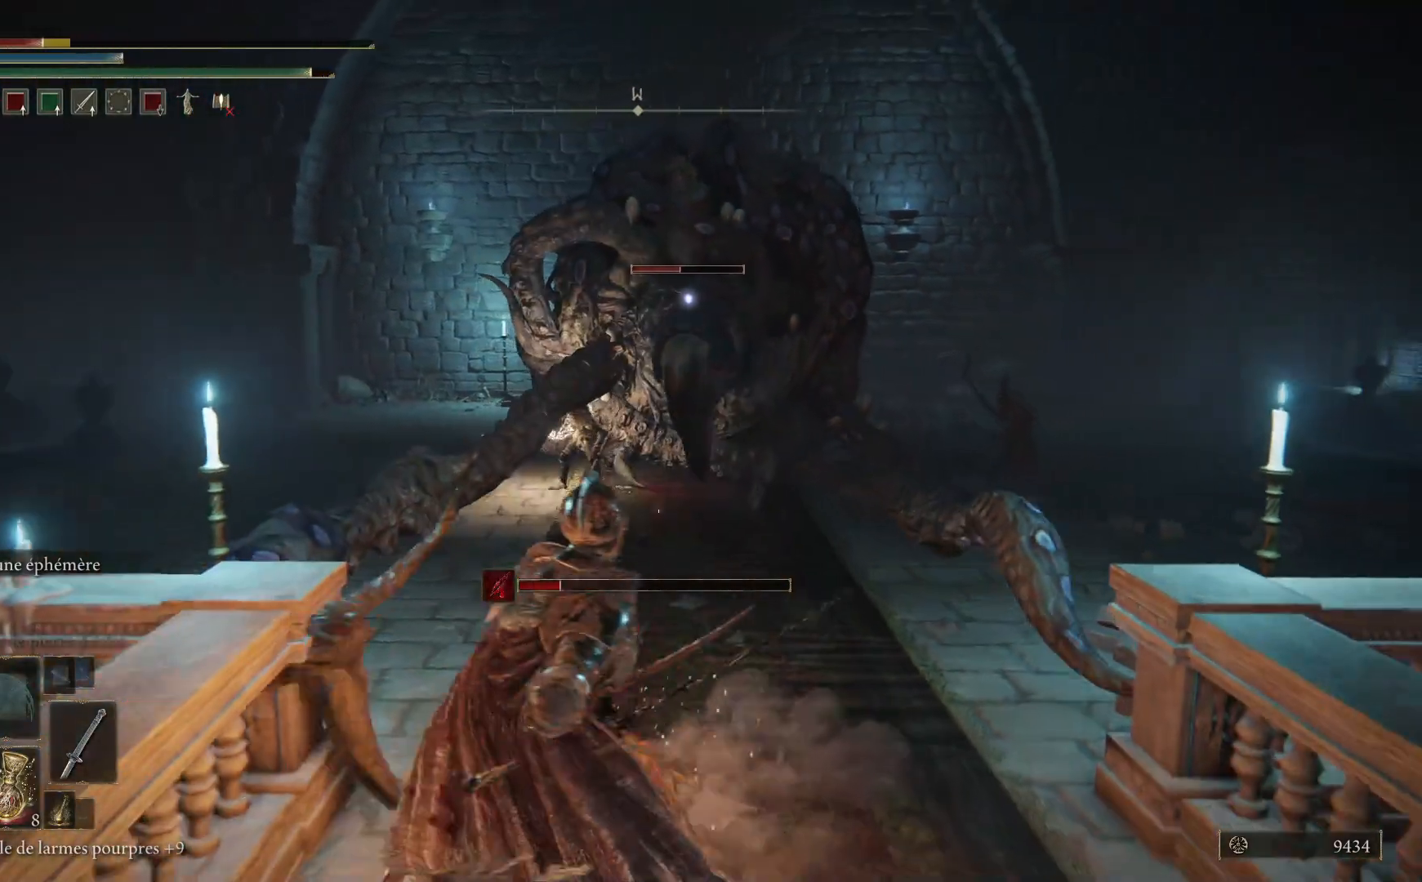
{"buttons": [], "left_stick": "down", "right_stick": "center", "events": []}
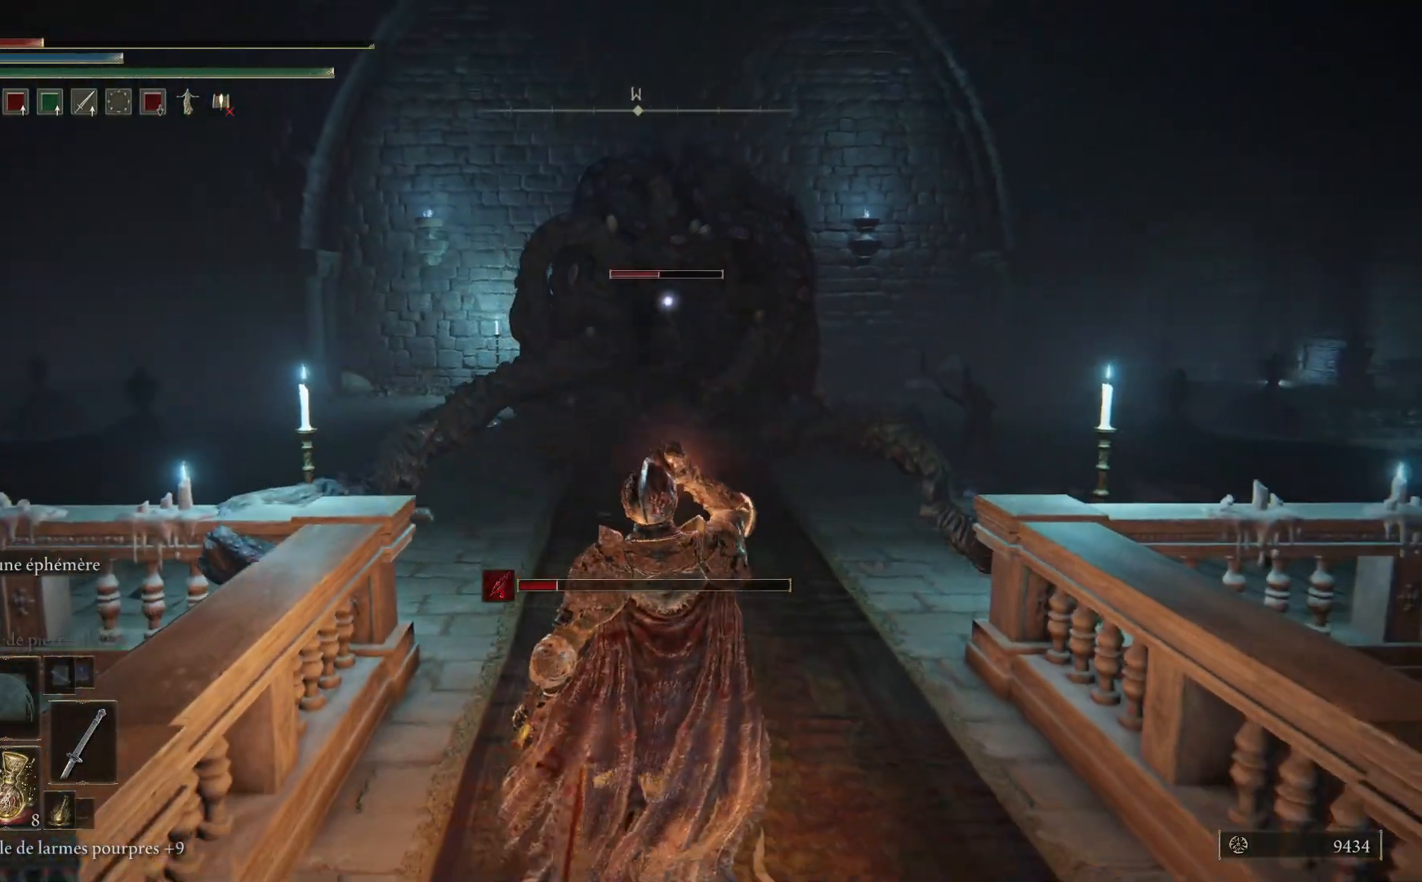
{"buttons": [], "left_stick": "down", "right_stick": "center", "events": []}
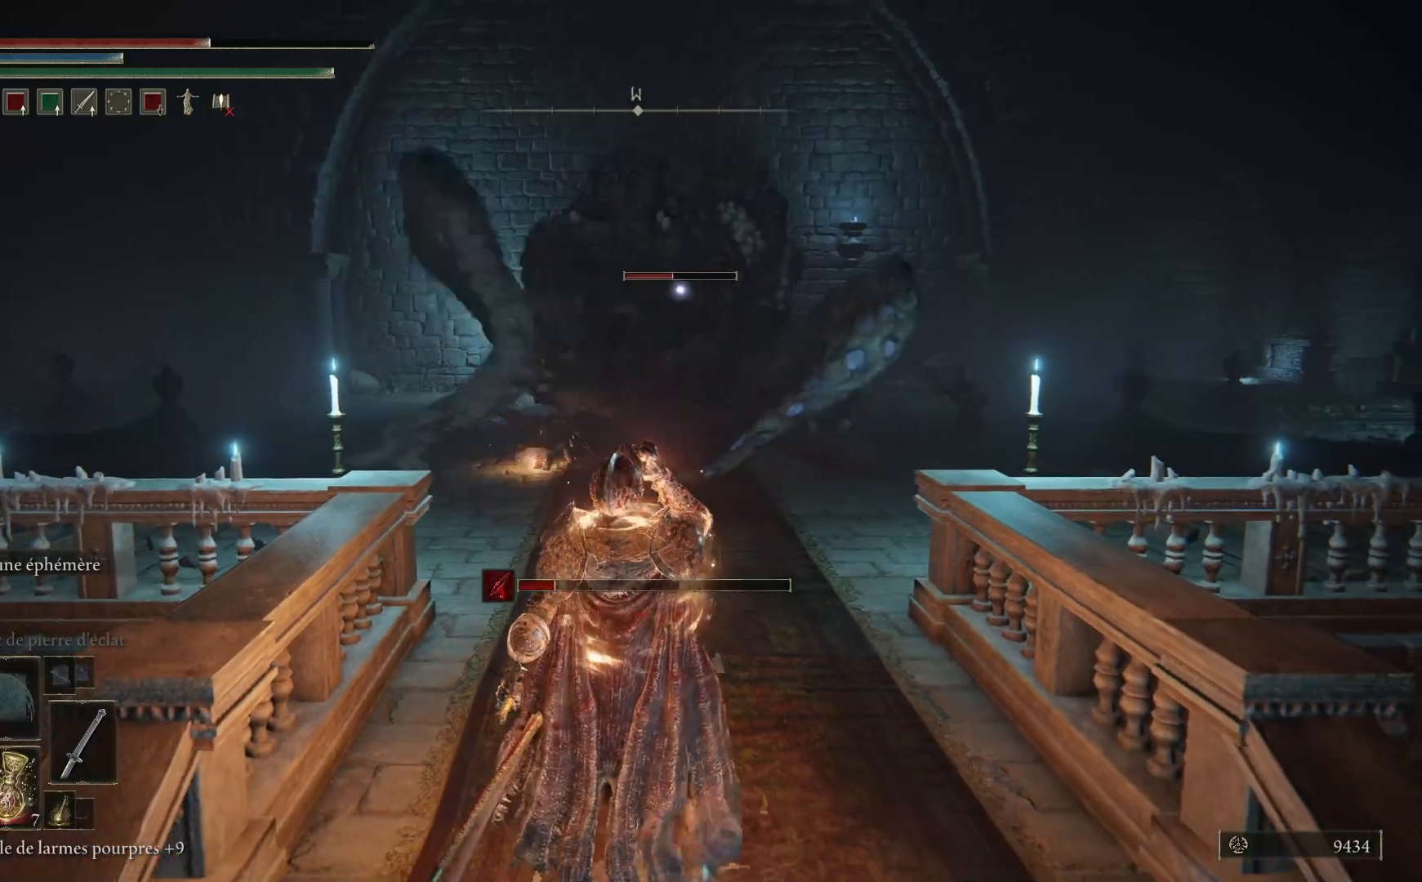
{"buttons": [], "left_stick": "down", "right_stick": "center", "events": [[233, "B", "down"], [367, "B", "up"]]}
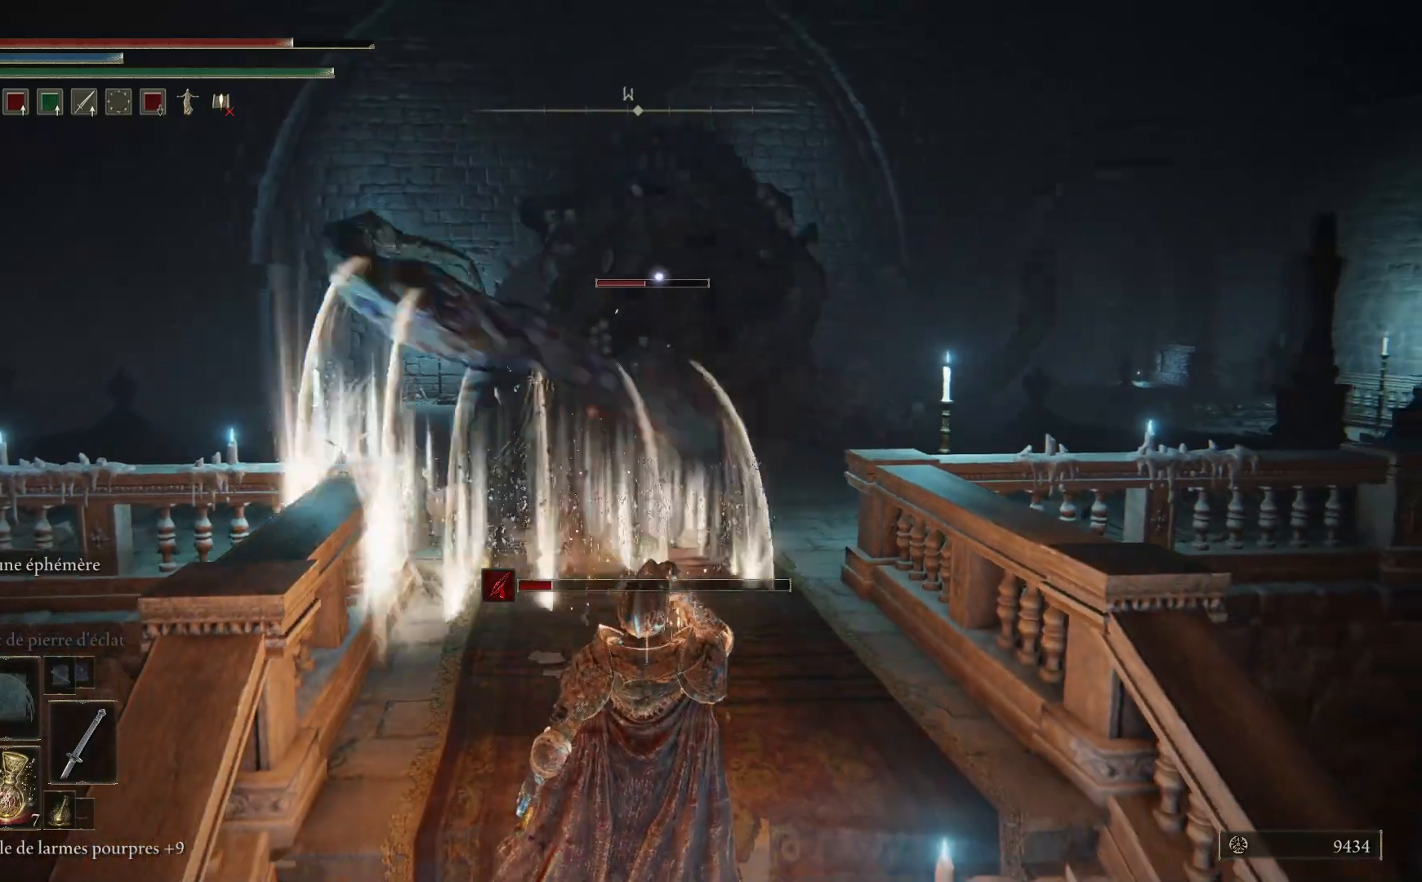
{"buttons": [], "left_stick": "down", "right_stick": "center", "events": []}
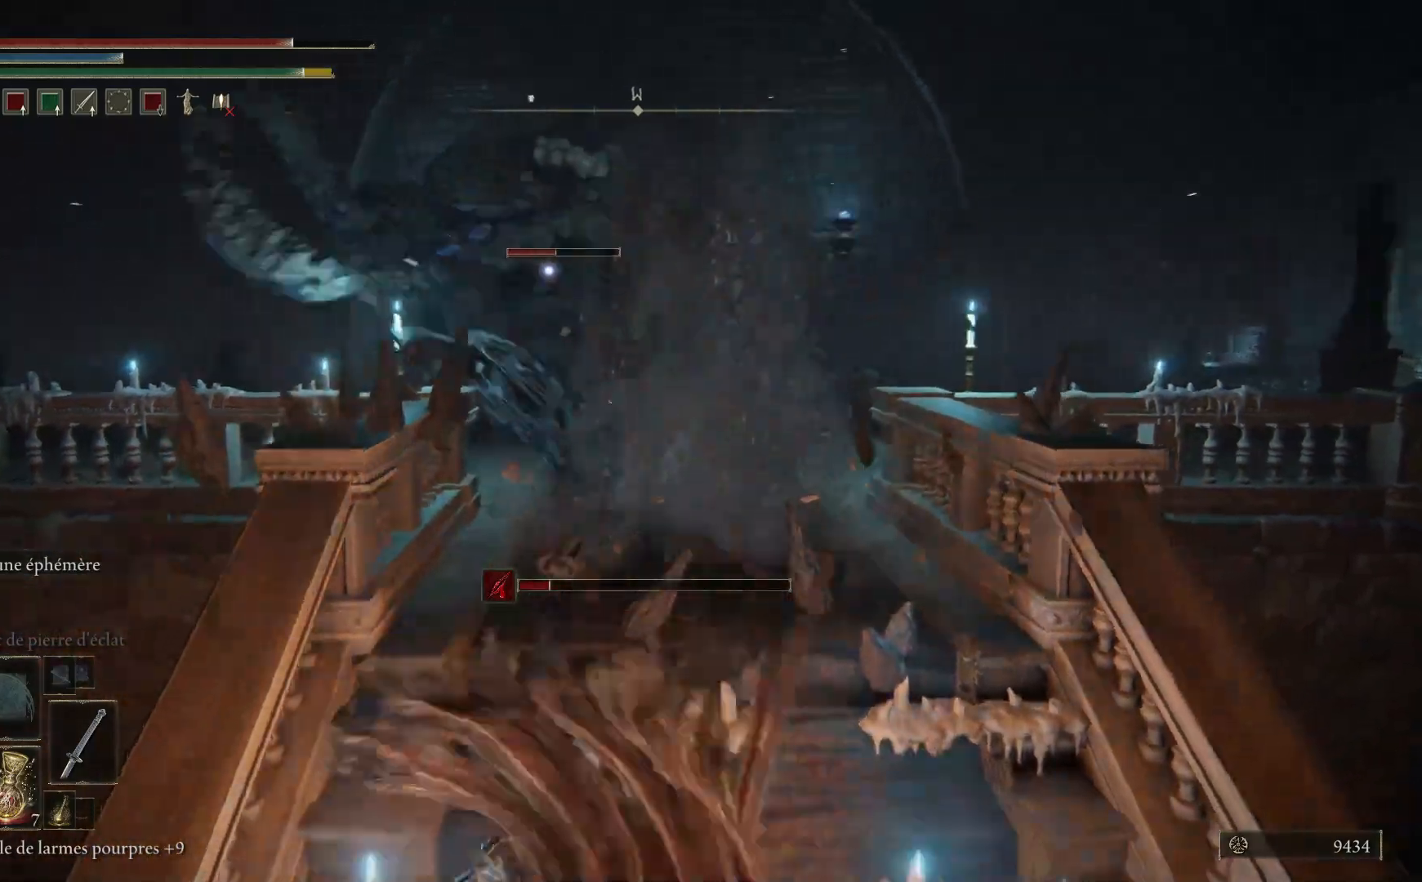
{"buttons": [], "left_stick": "down", "right_stick": "center", "events": []}
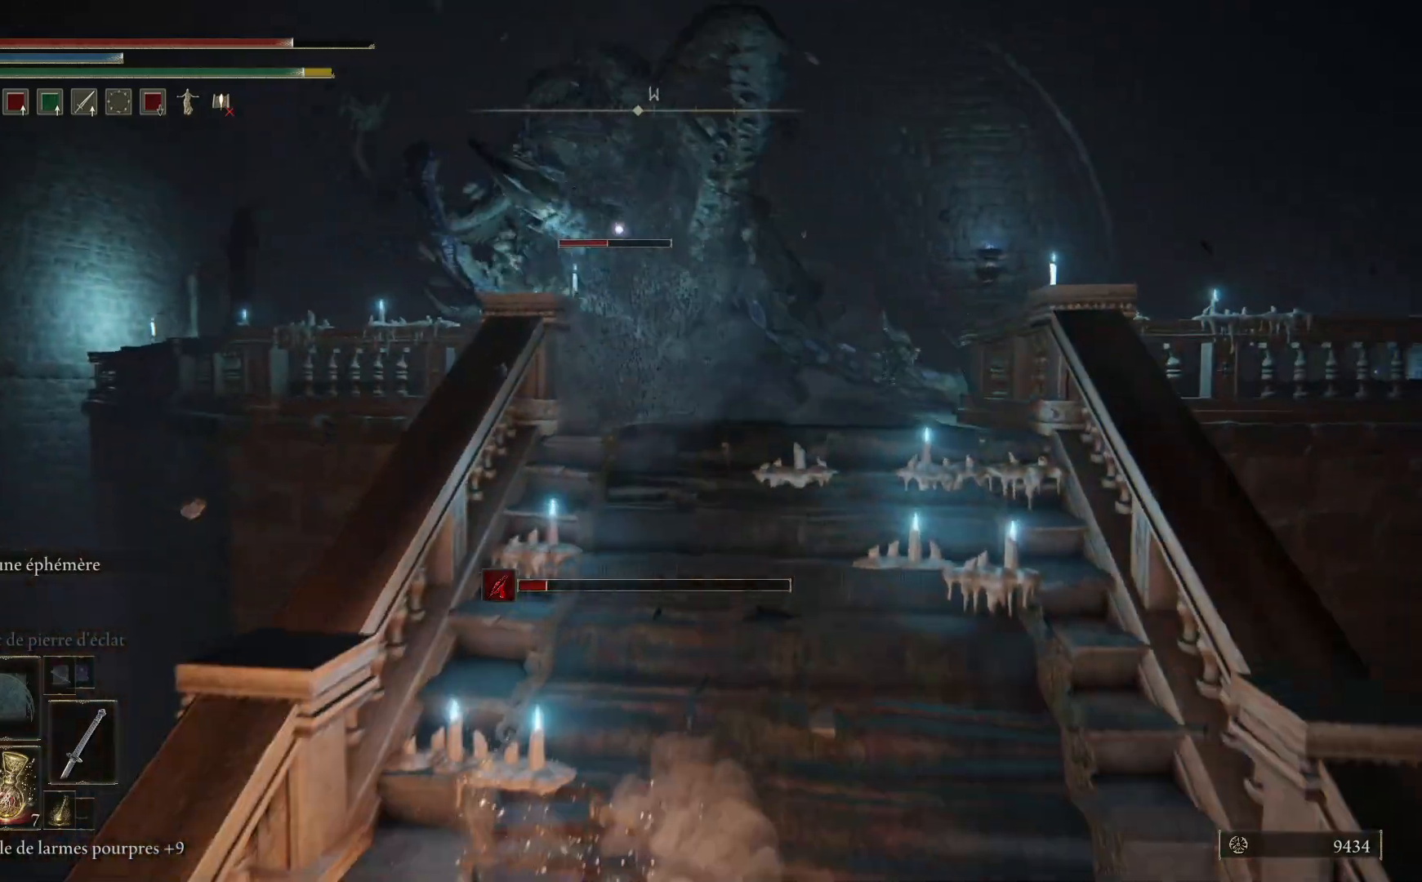
{"buttons": [], "left_stick": "down", "right_stick": "center", "events": []}
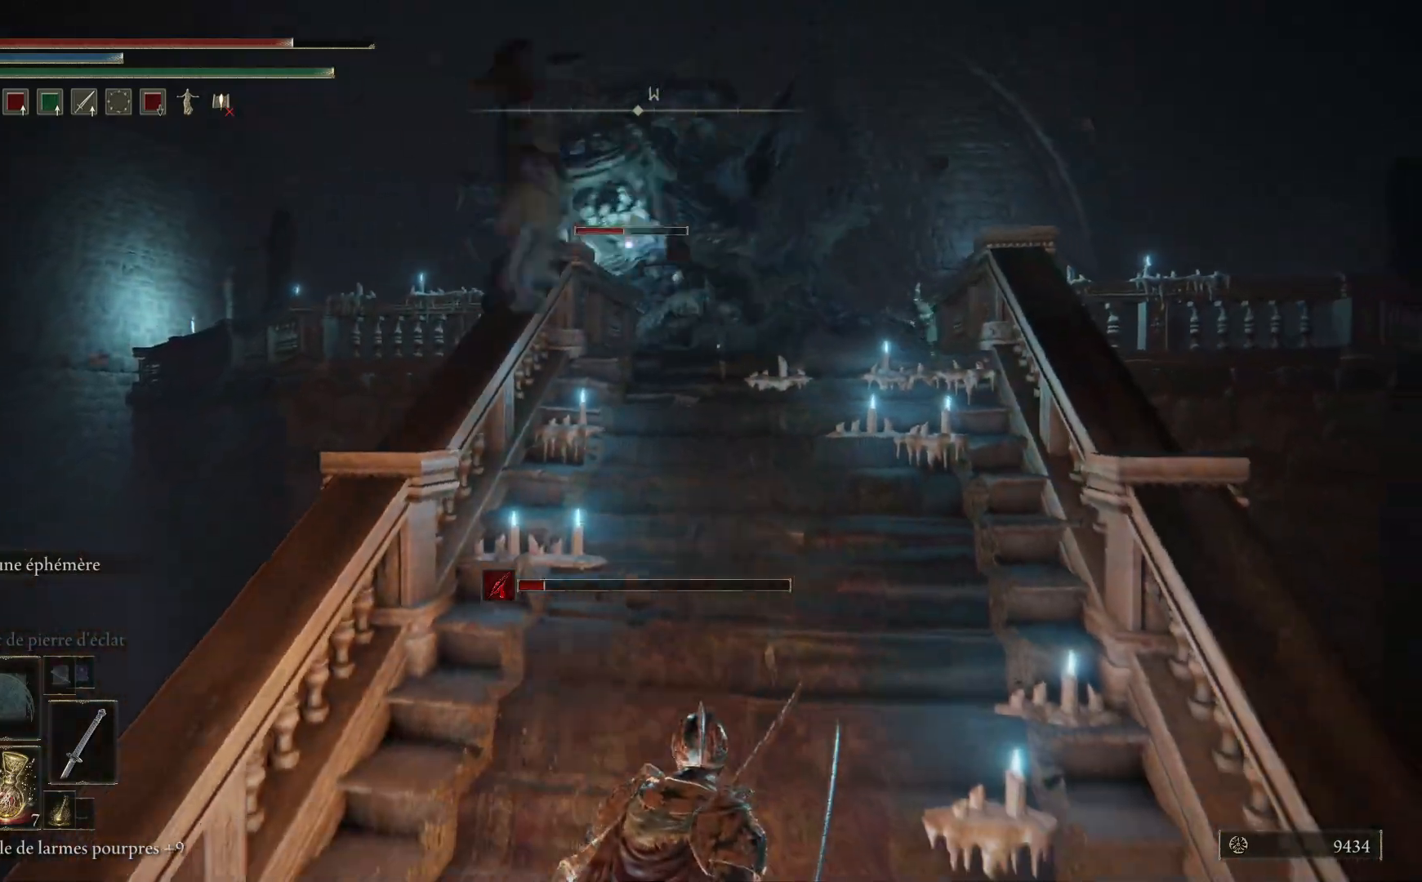
{"buttons": [], "left_stick": "up-left", "right_stick": "center", "events": [[200, "left_stick", "down-left"], [450, "left_stick", "up-left"]]}
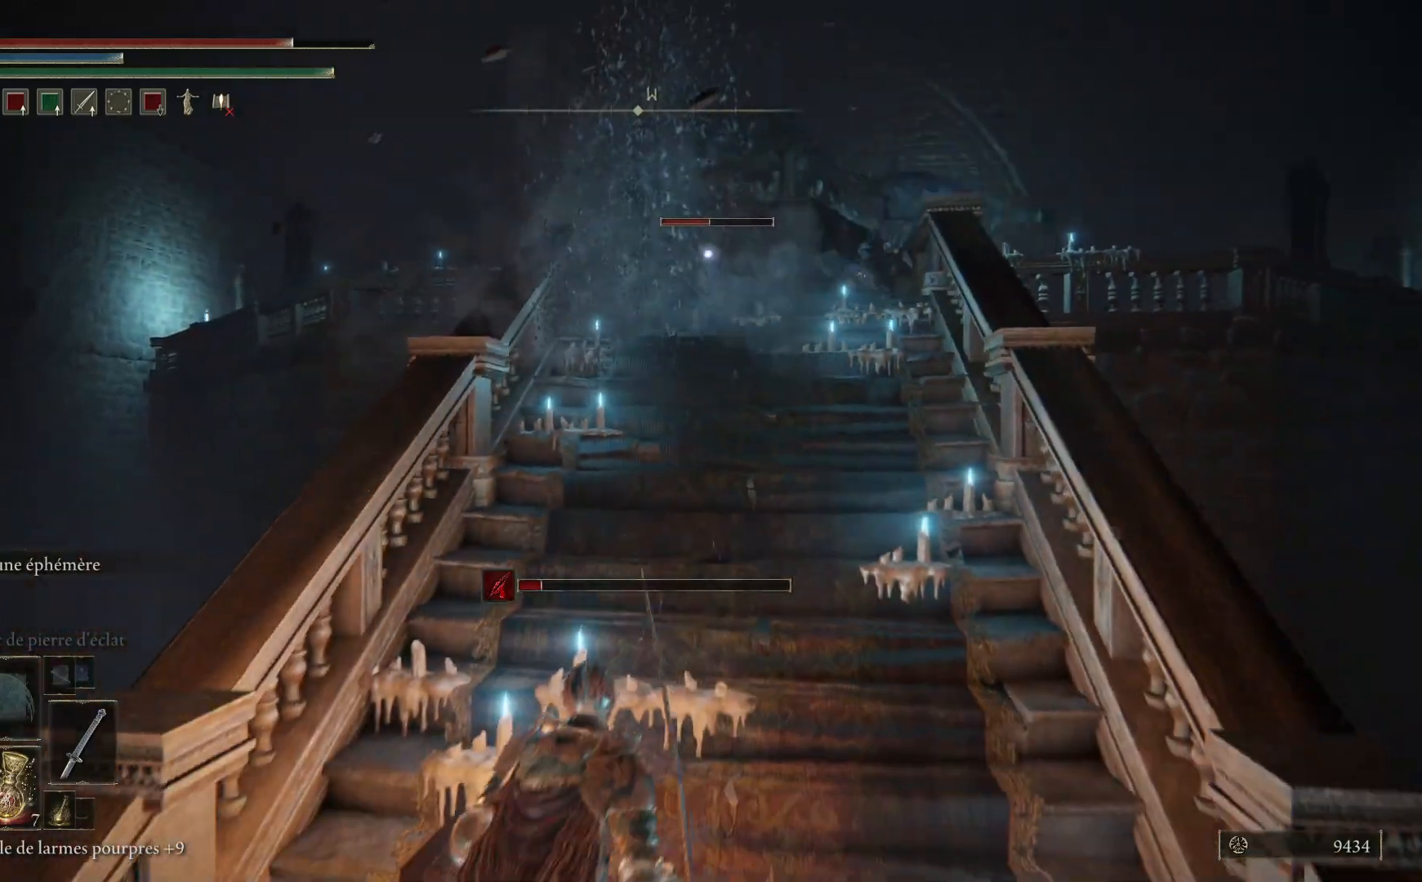
{"buttons": [], "left_stick": "up", "right_stick": "center", "events": [[17, "left_stick", "up"]]}
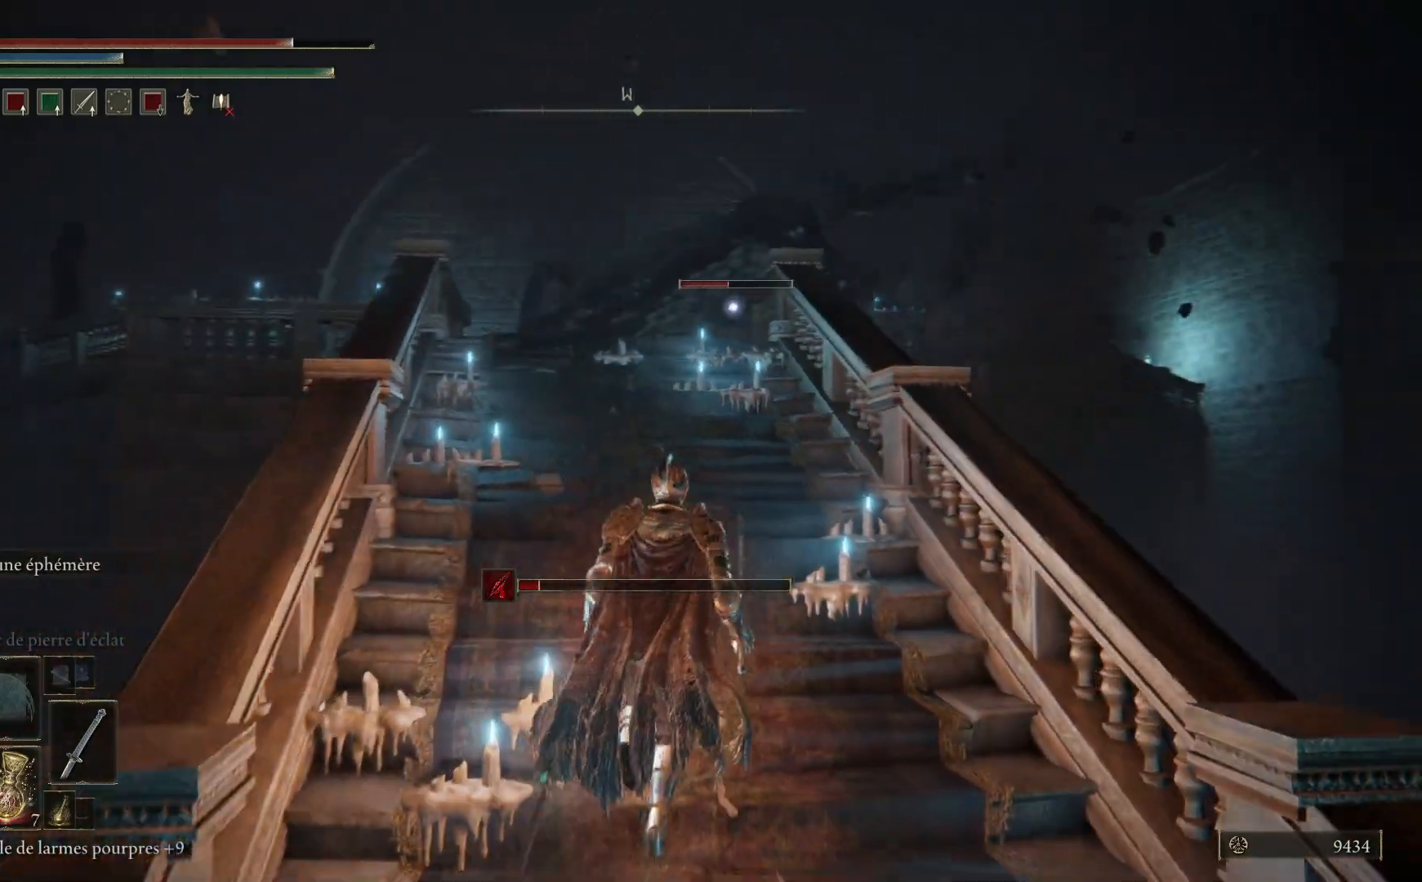
{"buttons": ["R3"], "left_stick": "up", "right_stick": "center", "events": [[400, "R3", "down"]]}
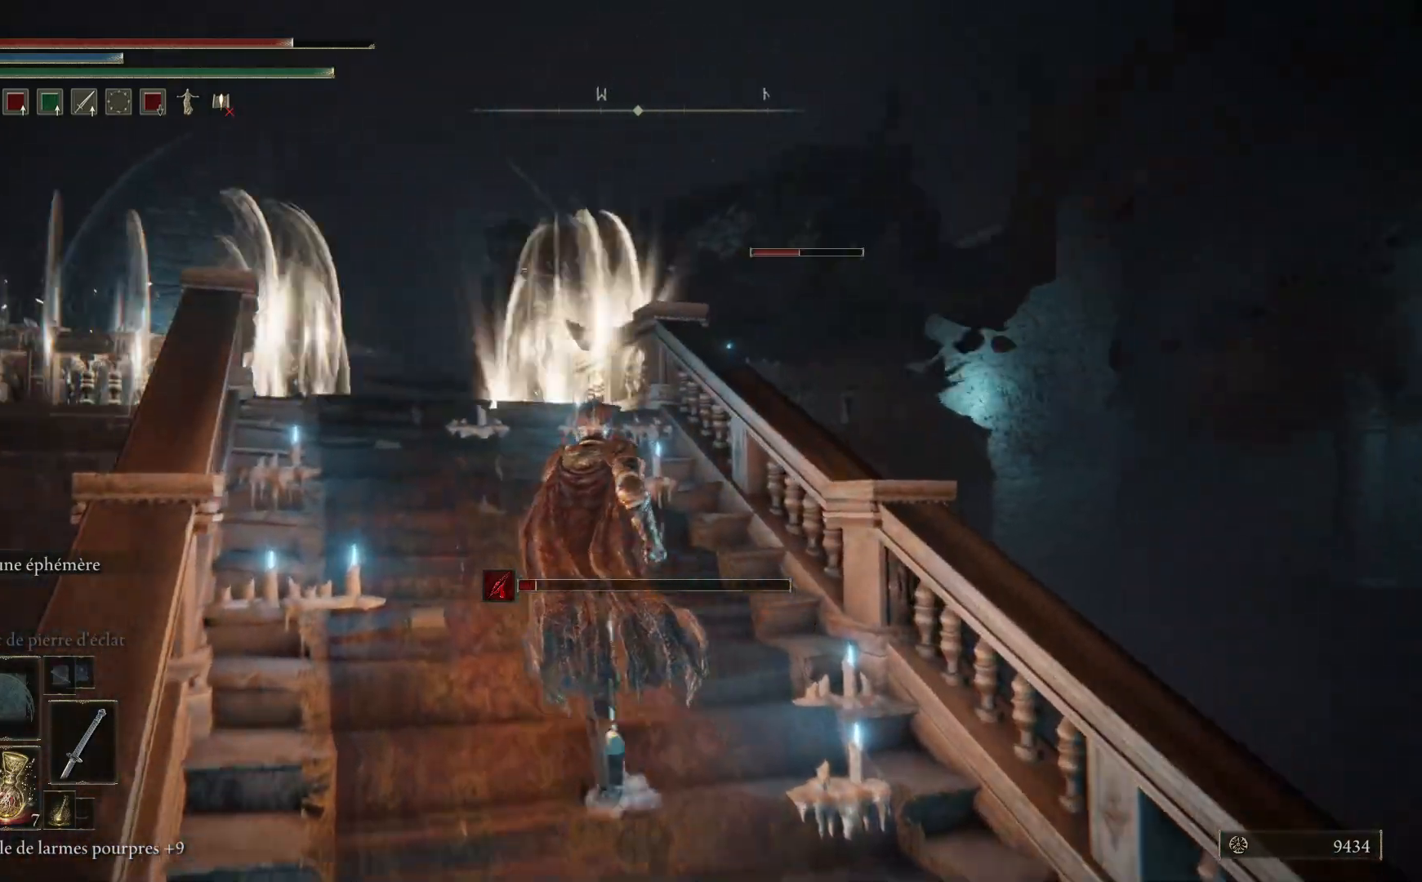
{"buttons": [], "left_stick": "down-right", "right_stick": "center", "events": [[17, "R3", "up"], [67, "right_stick", "left"], [150, "right_stick", "down-left"], [367, "left_stick", "right"], [383, "right_stick", "center"], [433, "left_stick", "down-right"]]}
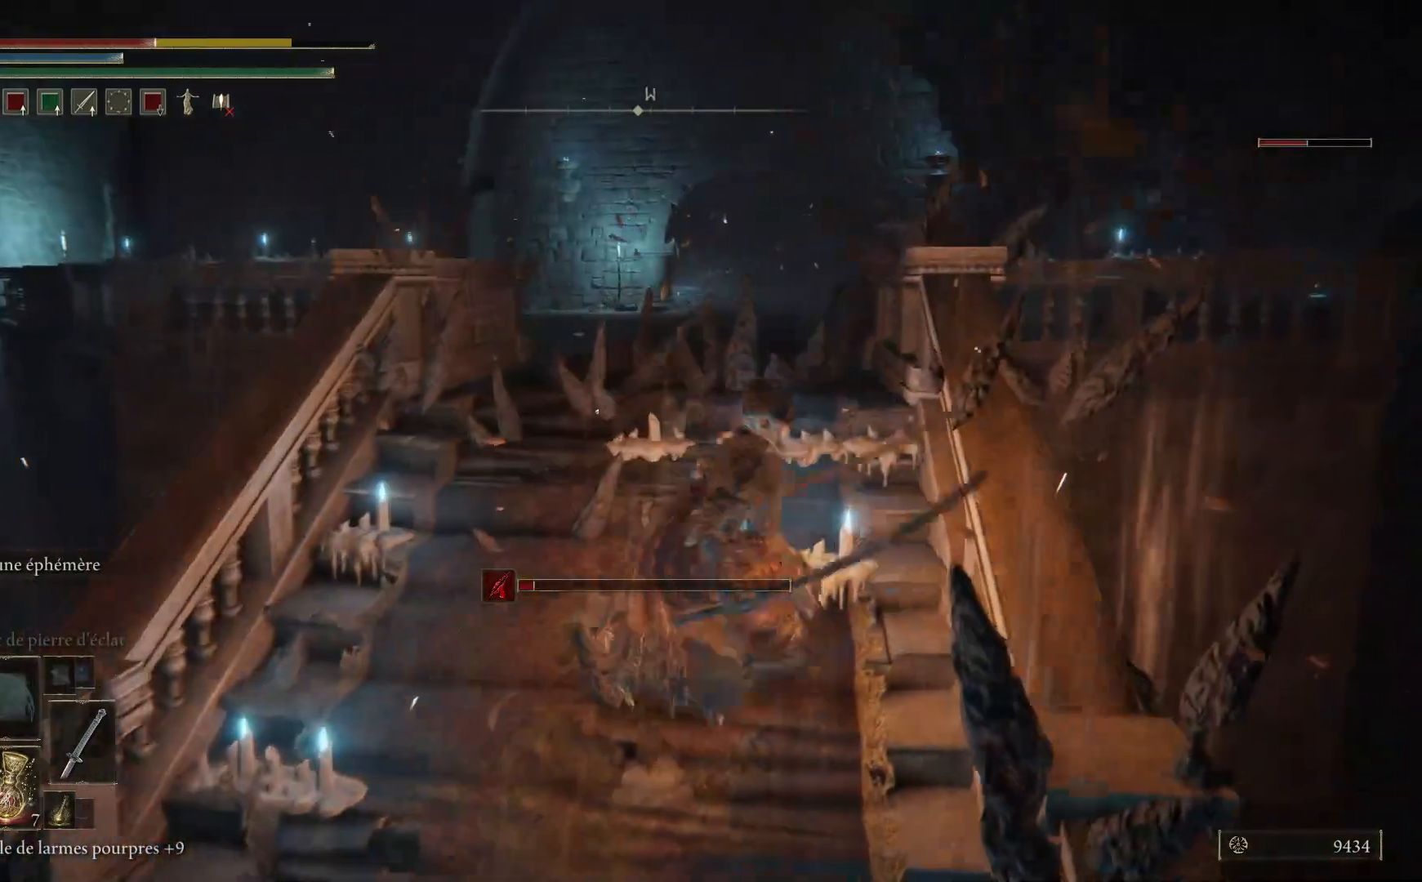
{"buttons": [], "left_stick": "up-left", "right_stick": "center", "events": [[167, "left_stick", "center"], [217, "left_stick", "up"], [467, "left_stick", "up-left"]]}
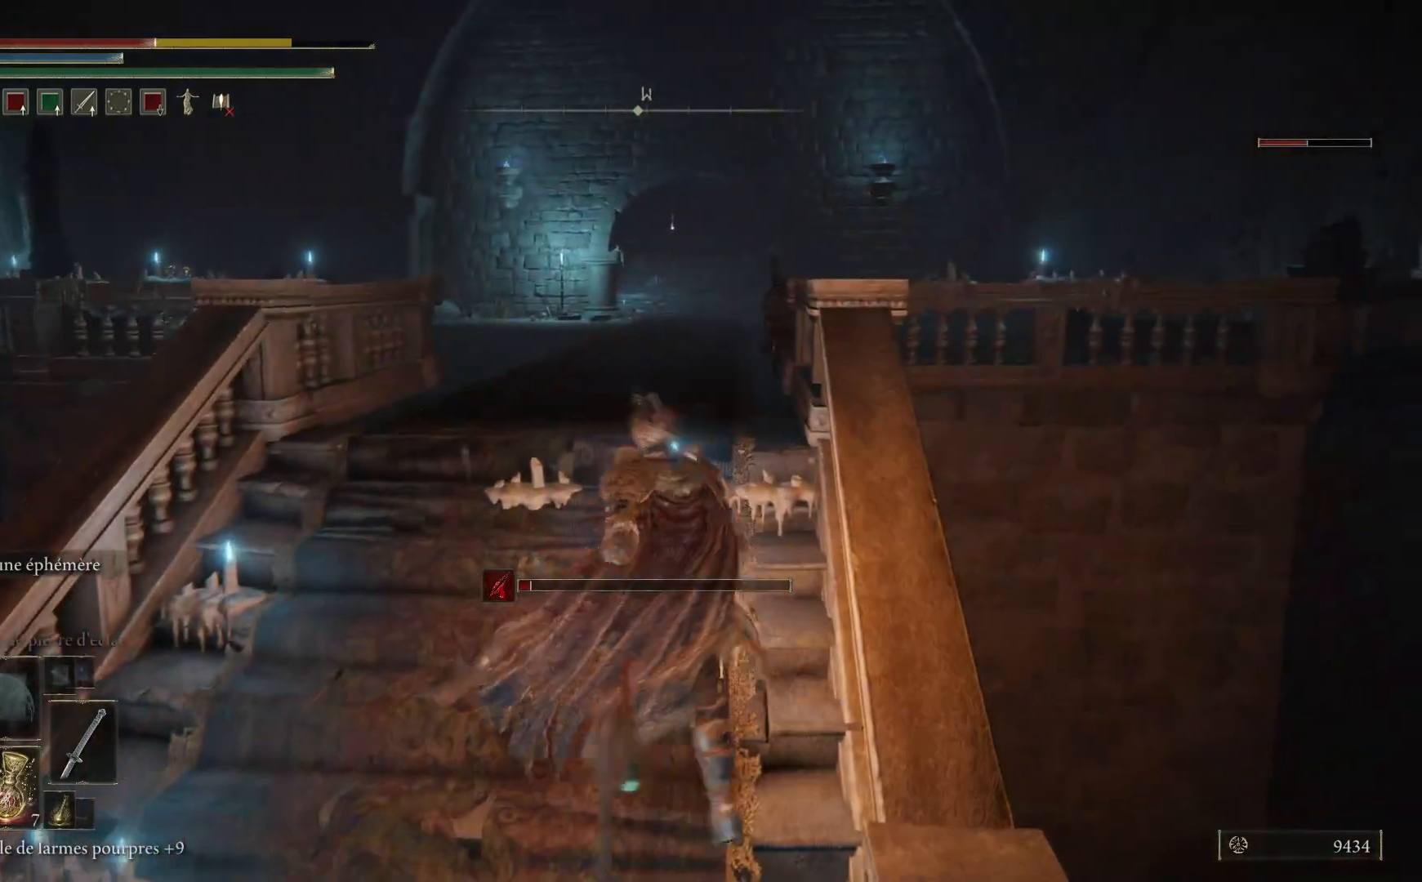
{"buttons": [], "left_stick": "down", "right_stick": "center", "events": [[117, "left_stick", "down-left"], [167, "B", "down"], [217, "left_stick", "down"], [300, "B", "up"]]}
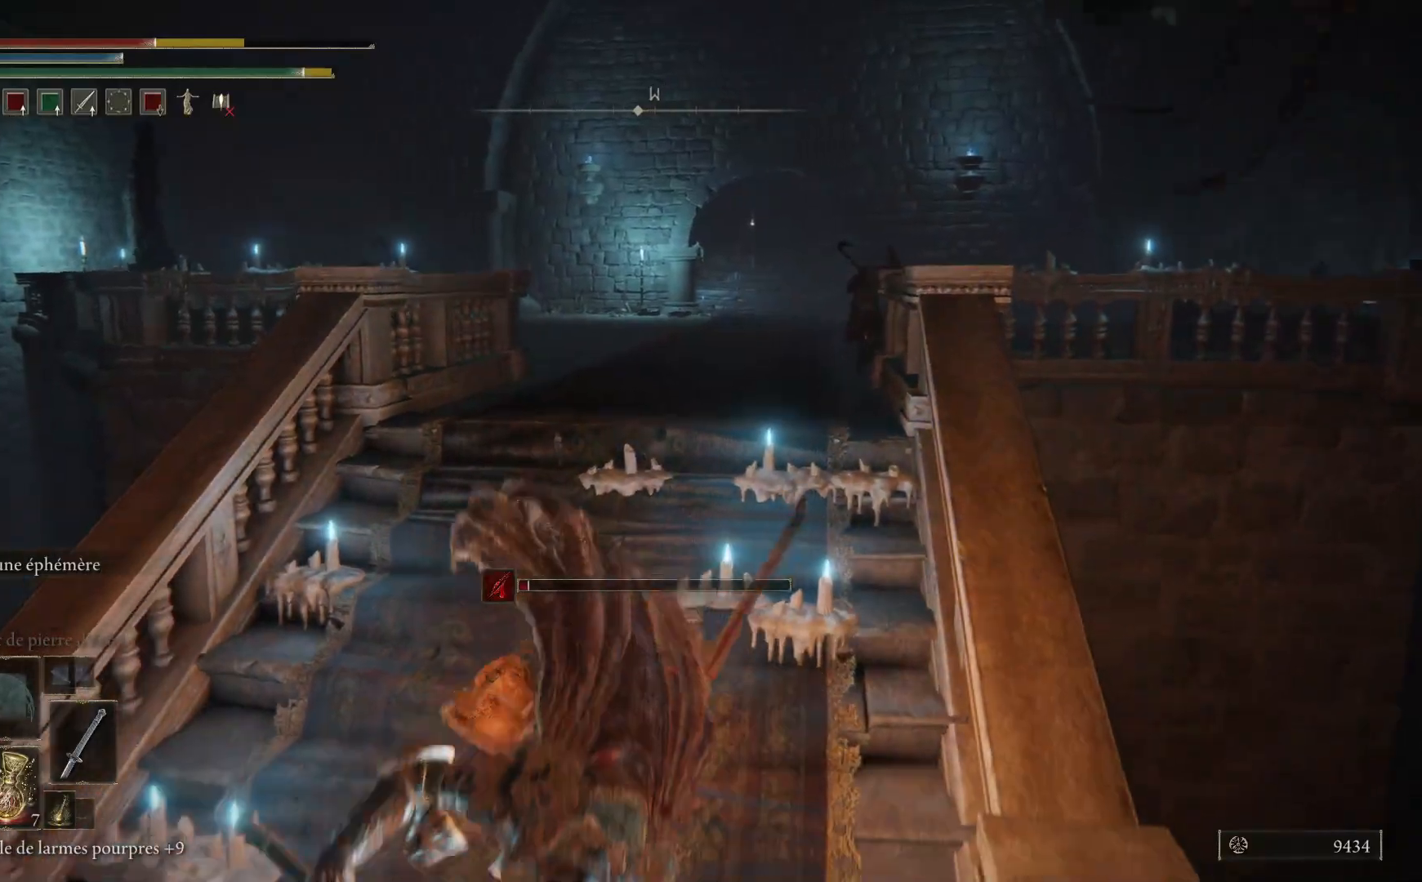
{"buttons": [], "left_stick": "down-left", "right_stick": "center", "events": [[283, "left_stick", "down-left"]]}
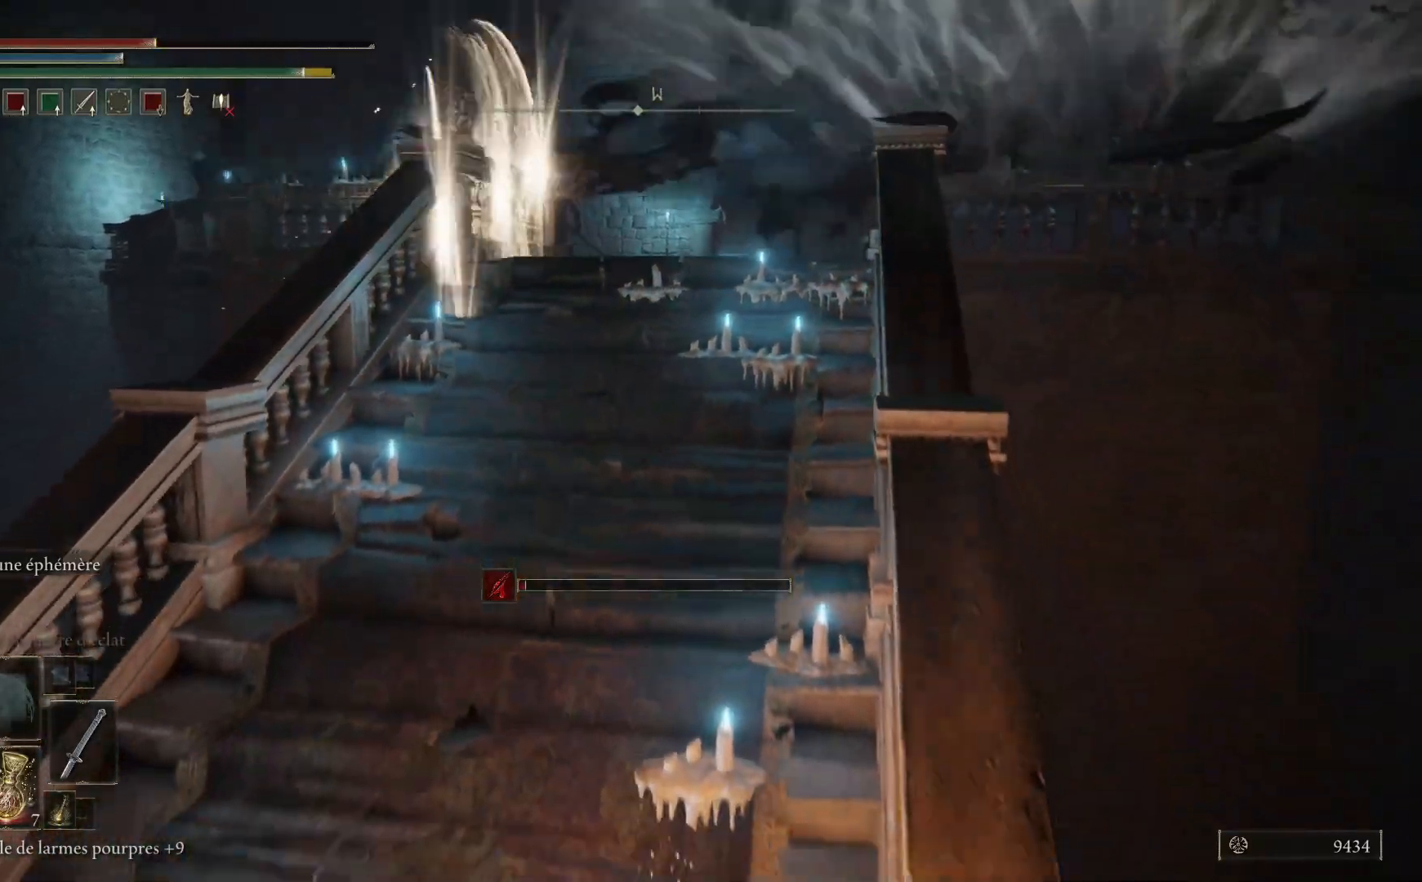
{"buttons": ["B"], "left_stick": "up-left", "right_stick": "center", "events": [[133, "left_stick", "left"], [250, "left_stick", "up-left"], [383, "B", "down"]]}
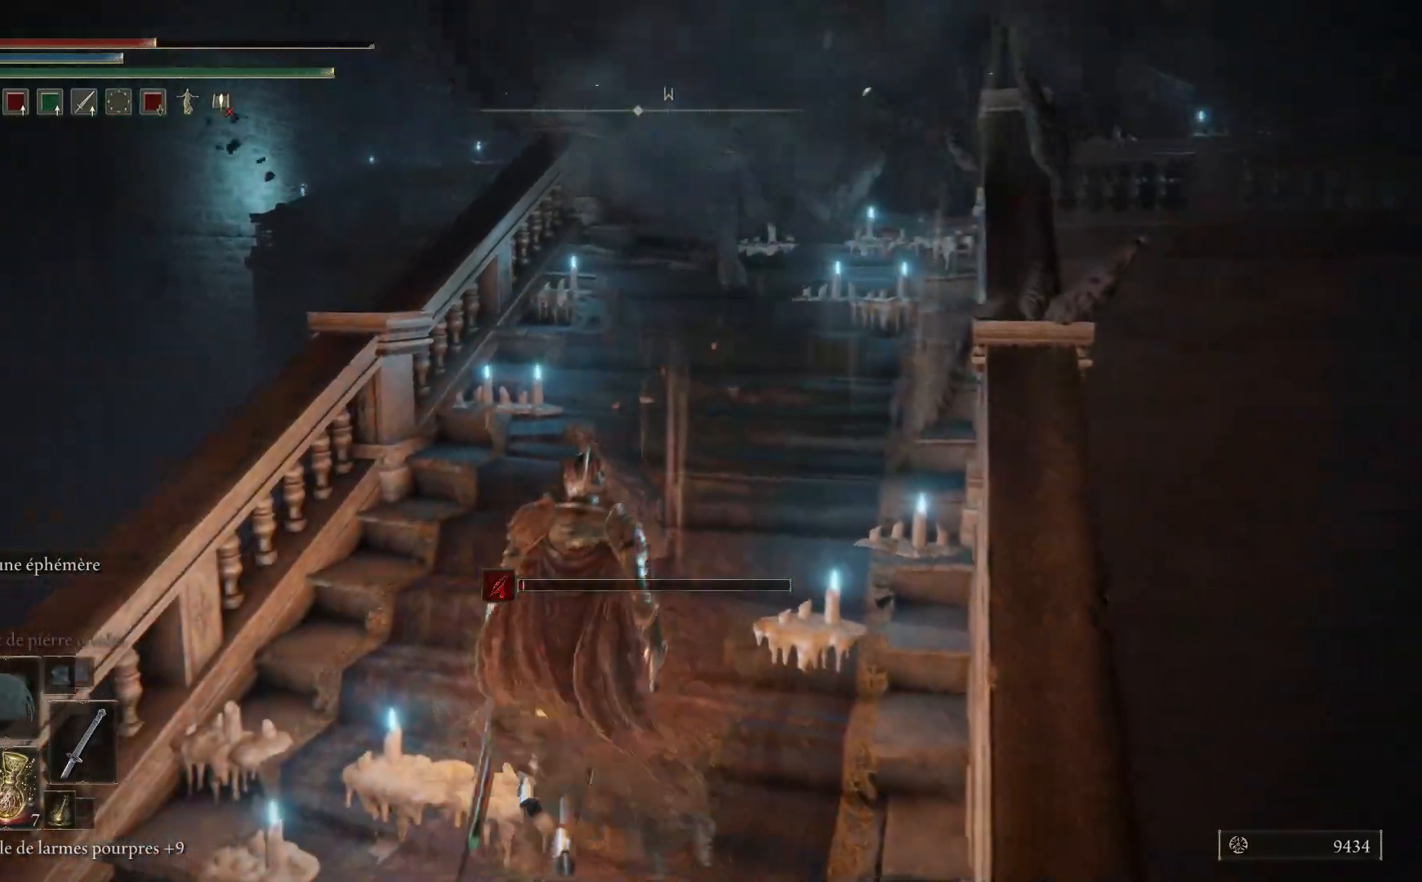
{"buttons": ["B"], "left_stick": "up-right", "right_stick": "center", "events": [[200, "left_stick", "up"], [333, "left_stick", "up-right"]]}
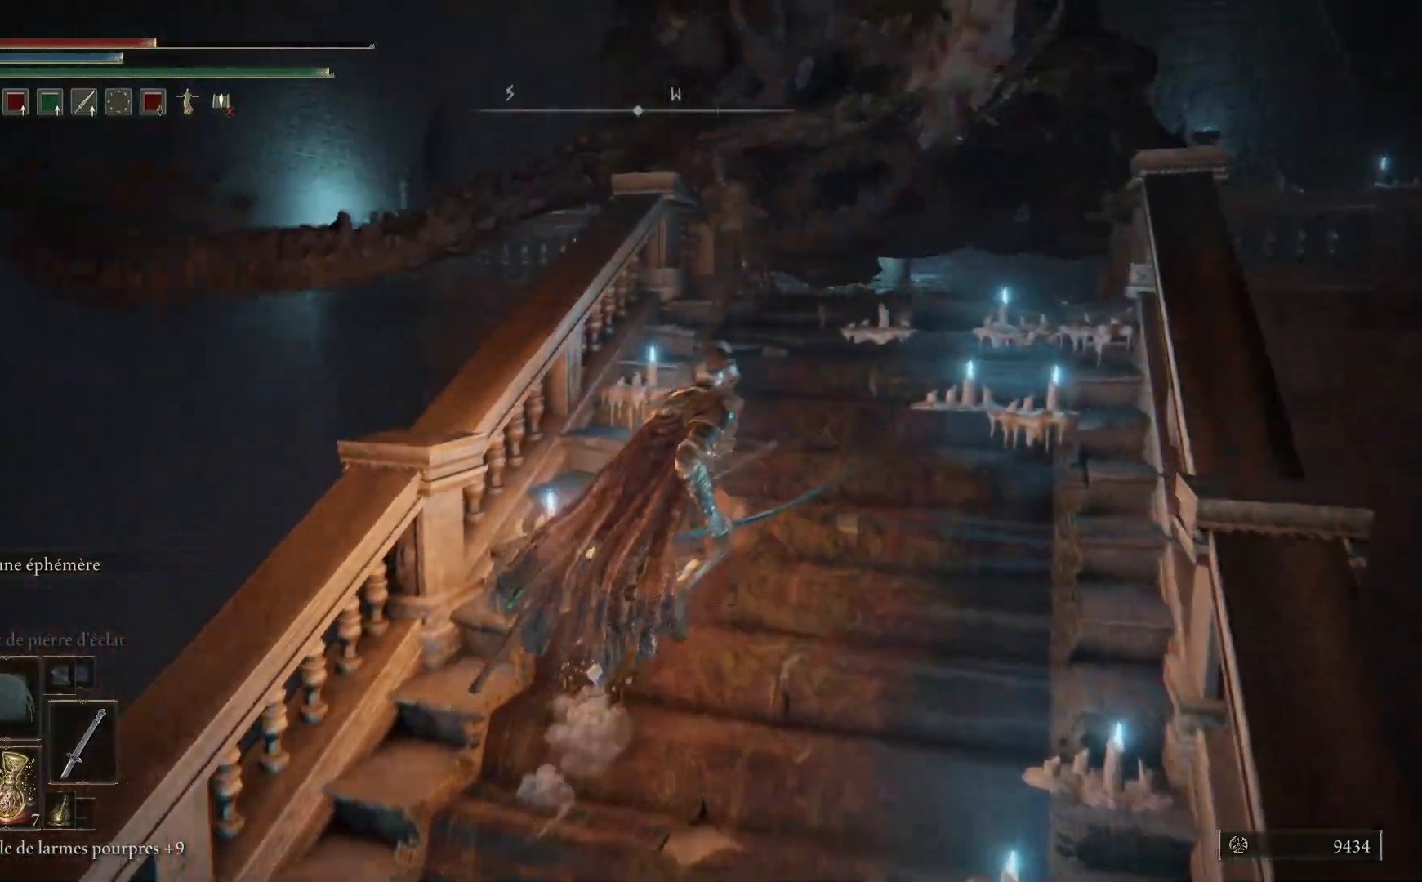
{"buttons": [], "left_stick": "up", "right_stick": "center", "events": [[233, "left_stick", "up"], [400, "B", "up"]]}
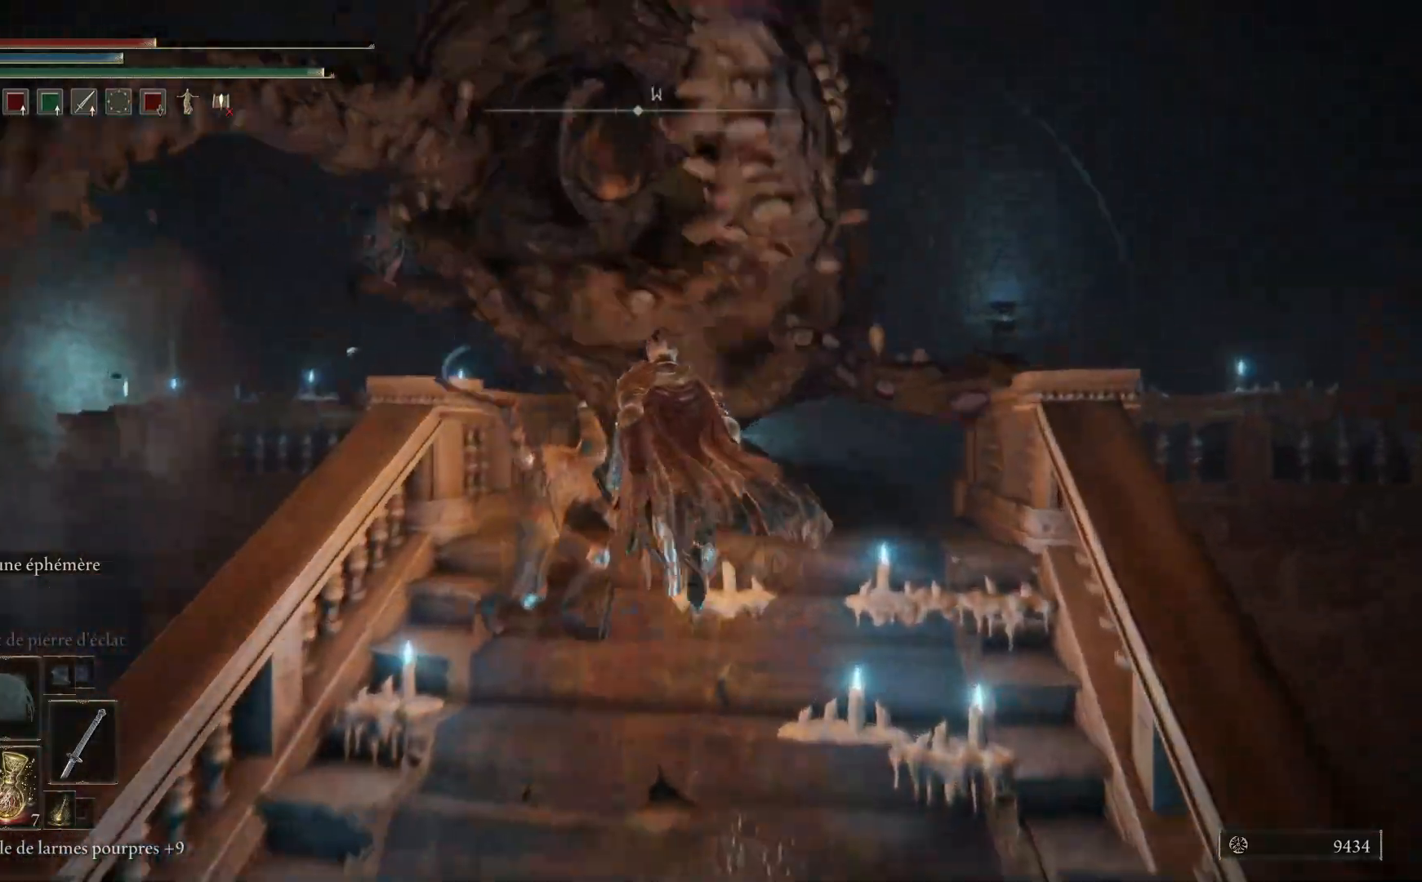
{"buttons": [], "left_stick": "up-right", "right_stick": "center", "events": [[250, "B", "down"], [250, "left_stick", "up-right"], [367, "B", "up"]]}
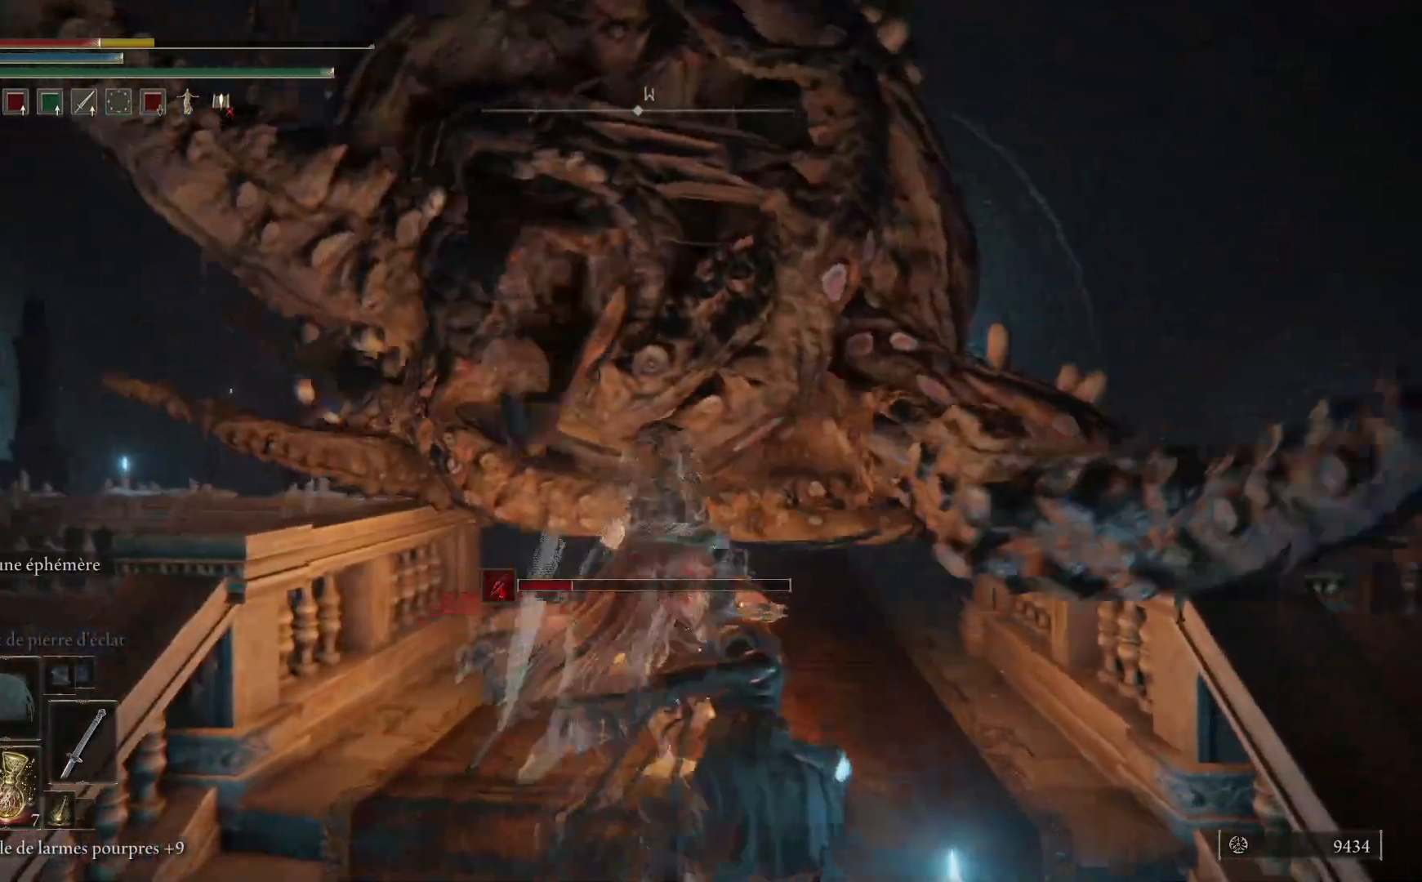
{"buttons": ["B"], "left_stick": "down-right", "right_stick": "center", "events": [[417, "B", "down"], [433, "left_stick", "down-right"]]}
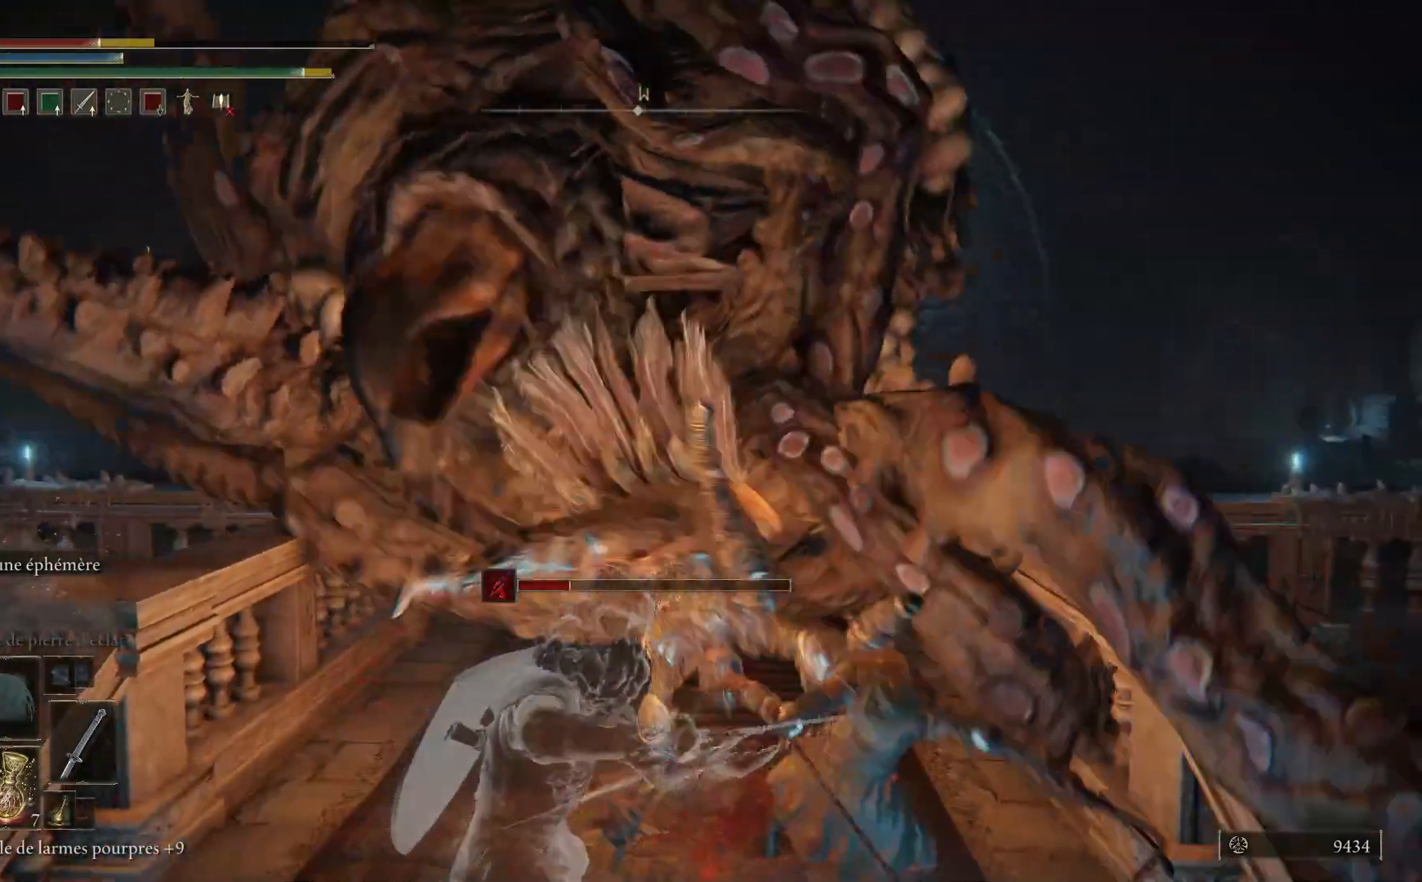
{"buttons": ["B"], "left_stick": "down", "right_stick": "center", "events": [[33, "left_stick", "down"], [50, "B", "up"], [450, "B", "down"]]}
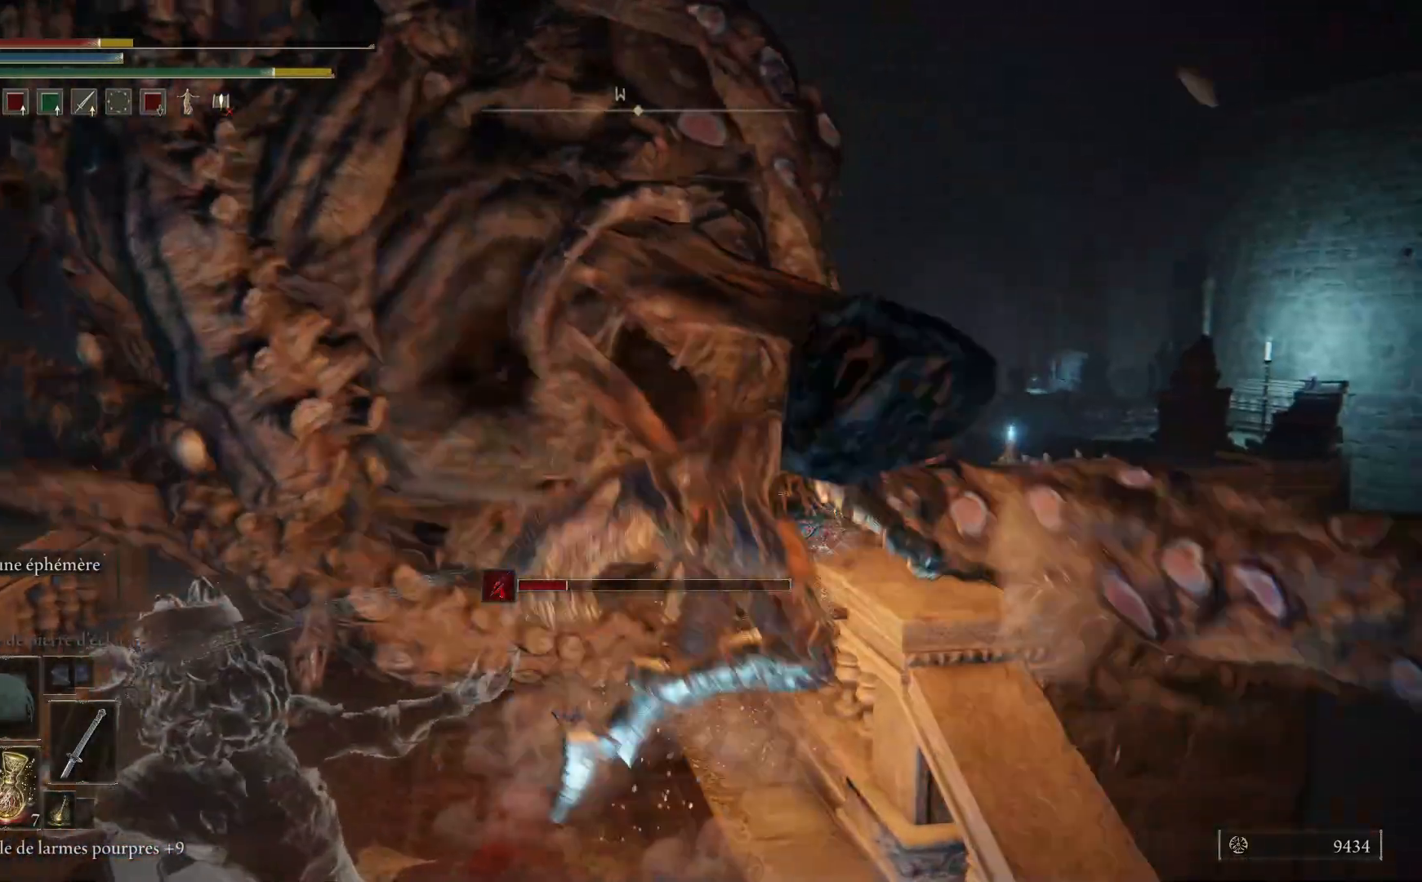
{"buttons": ["B"], "left_stick": "down", "right_stick": "center", "events": [[100, "B", "up"], [467, "B", "down"]]}